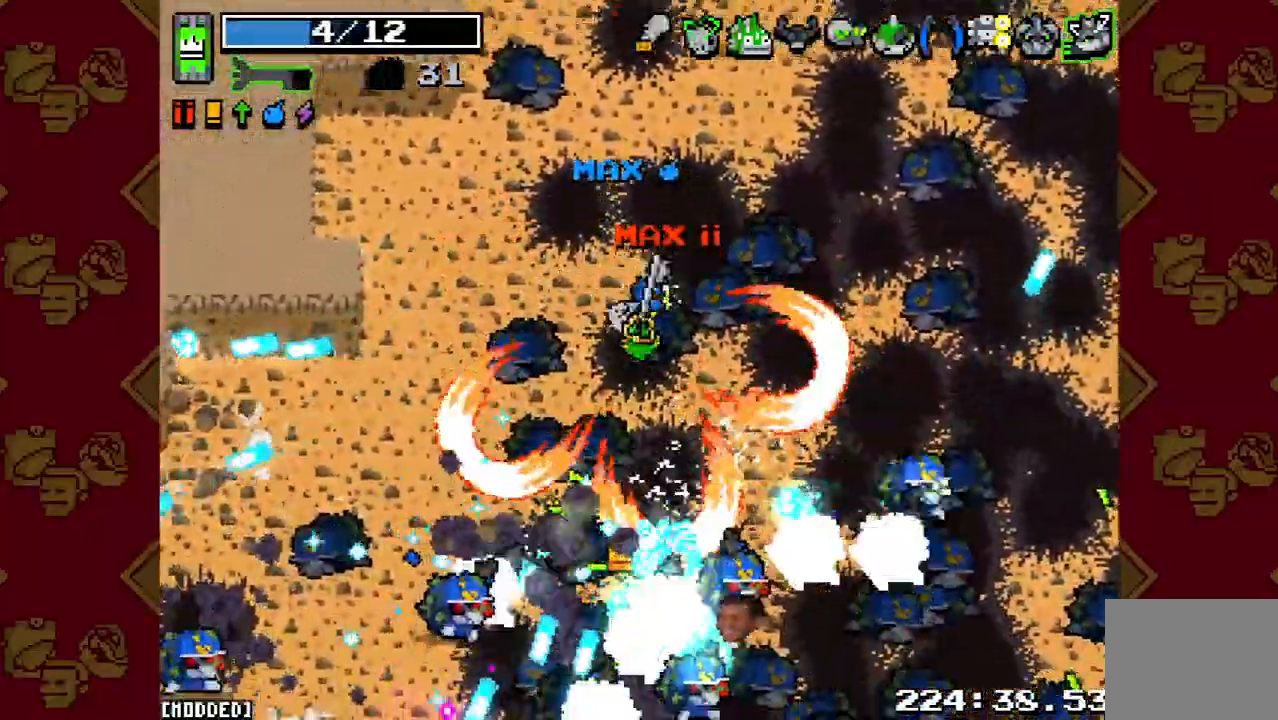
Gameplay with a controller (PlayStation layout); each line is a JSON object with the inputs held at the frame after it. "events" lists button and stick changes between this image and that frame as [ms after this image, input, new state], when the widget could be followed in between. Not read: L3 R3.
{"buttons": ["R2"], "left_stick": "down-right", "right_stick": "down", "events": [[133, "R2", "down"], [300, "R2", "up"], [433, "R2", "down"], [467, "left_stick", "down-right"]]}
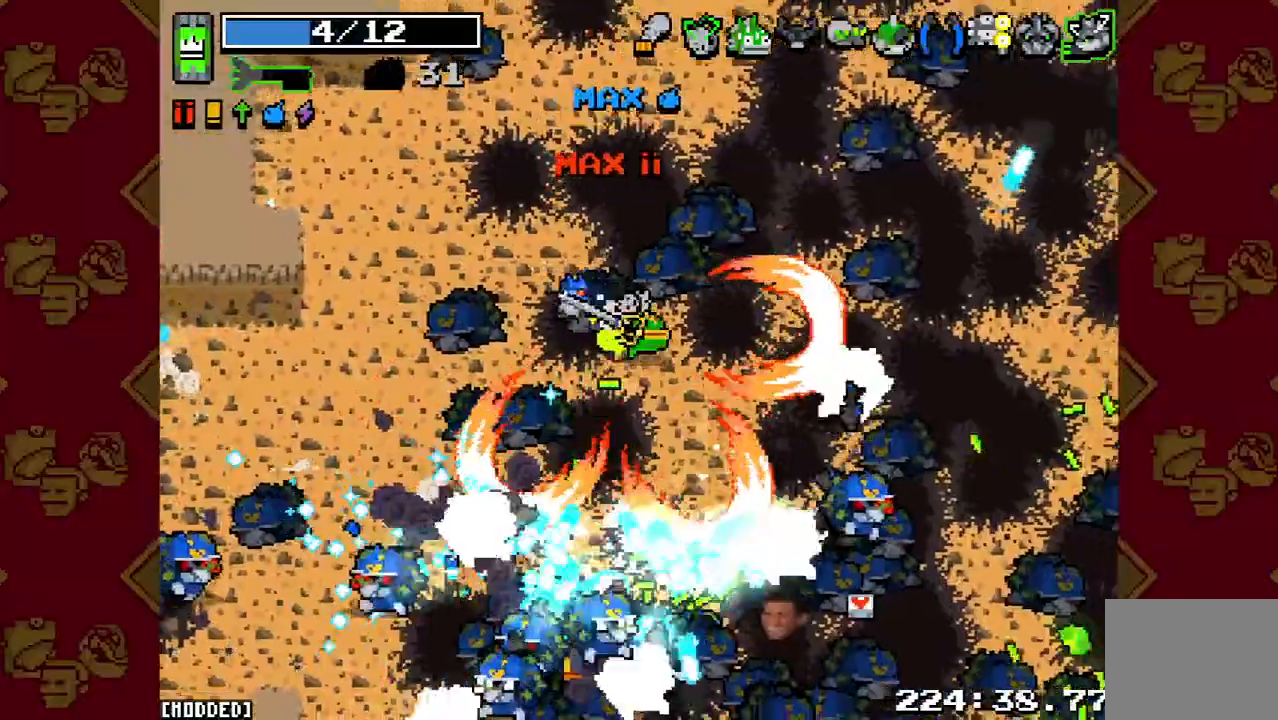
{"buttons": ["R2"], "left_stick": "up-right", "right_stick": "down", "events": [[67, "R2", "up"], [167, "R2", "down"], [300, "R2", "up"], [433, "R2", "down"], [467, "left_stick", "up-right"]]}
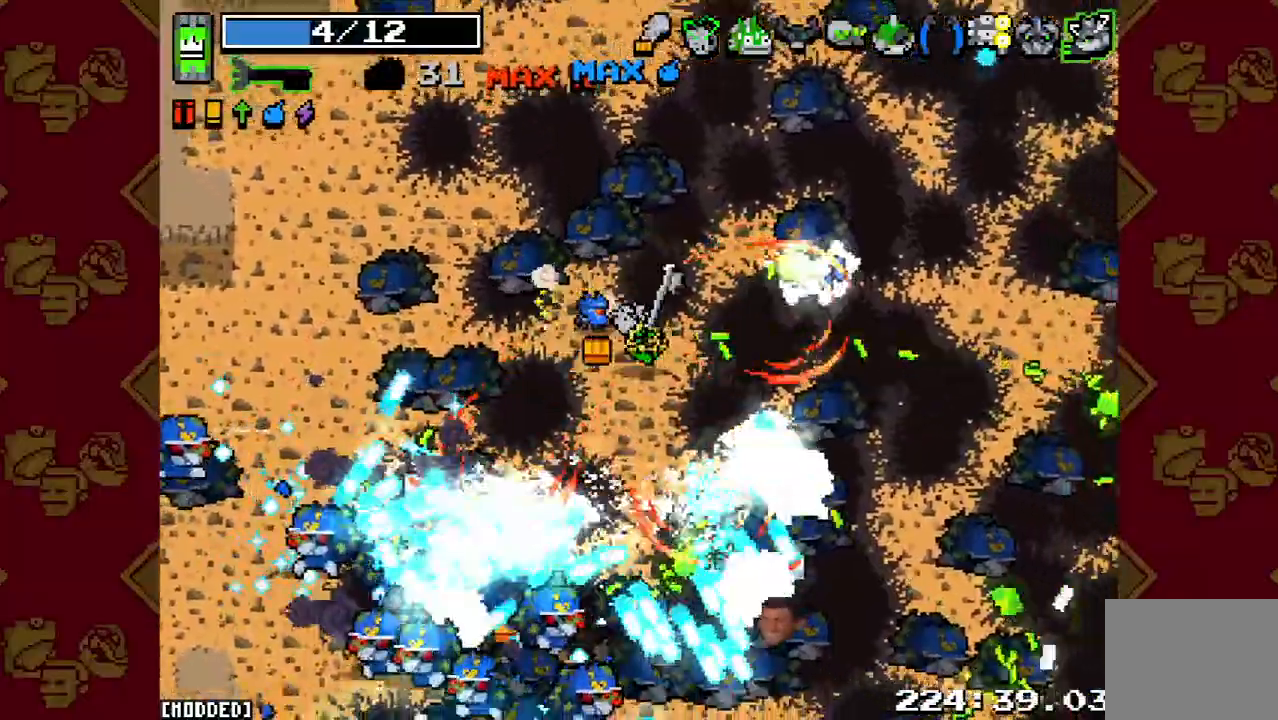
{"buttons": ["R2"], "left_stick": "down-right", "right_stick": "down", "events": [[67, "R2", "up"], [167, "R2", "down"], [167, "left_stick", "right"], [267, "left_stick", "down-right"], [300, "R2", "up"], [400, "R2", "down"]]}
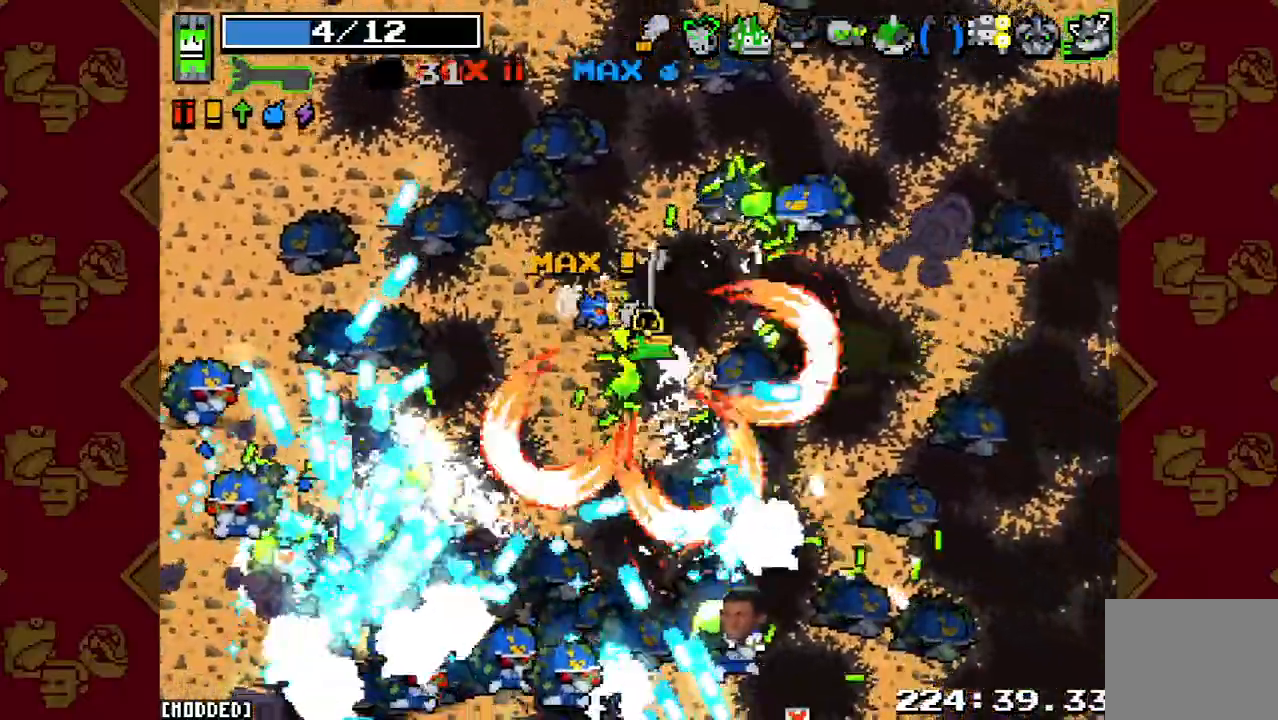
{"buttons": [], "left_stick": "up-right", "right_stick": "down-left", "events": [[33, "R2", "up"], [33, "right_stick", "center"], [267, "right_stick", "down"], [433, "left_stick", "up-right"], [433, "right_stick", "down-left"]]}
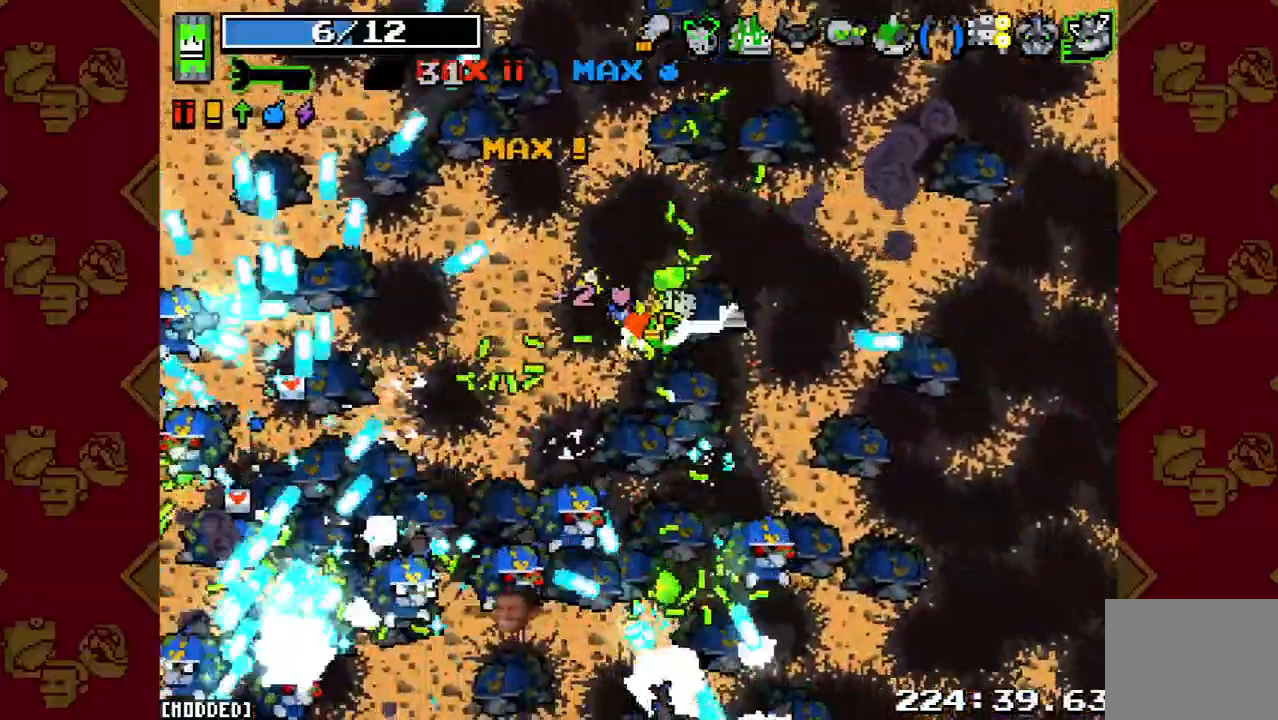
{"buttons": [], "left_stick": "left", "right_stick": "down-left", "events": [[67, "R2", "down"], [67, "left_stick", "up-left"], [233, "R2", "up"], [367, "R2", "down"], [433, "left_stick", "left"], [467, "R2", "up"]]}
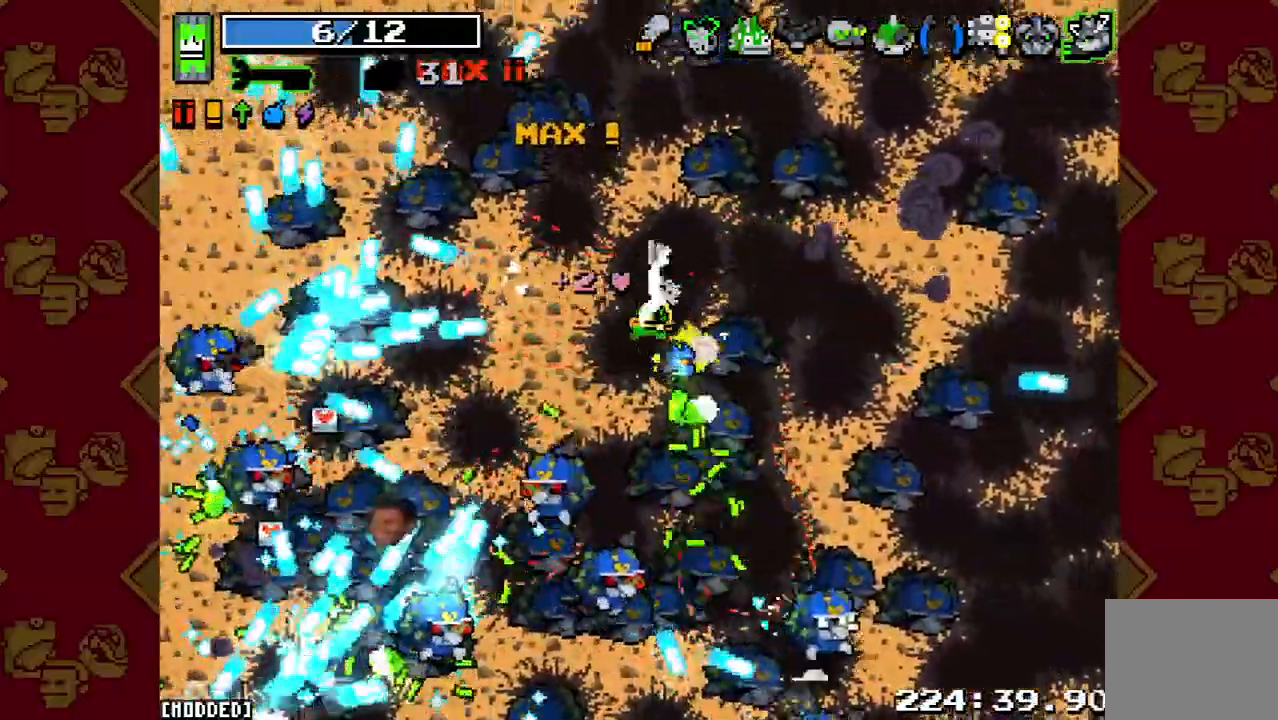
{"buttons": [], "left_stick": "up-left", "right_stick": "down-left", "events": [[67, "left_stick", "up"], [100, "R2", "down"], [233, "R2", "up"], [333, "R2", "down"], [400, "left_stick", "up-left"], [467, "R2", "up"]]}
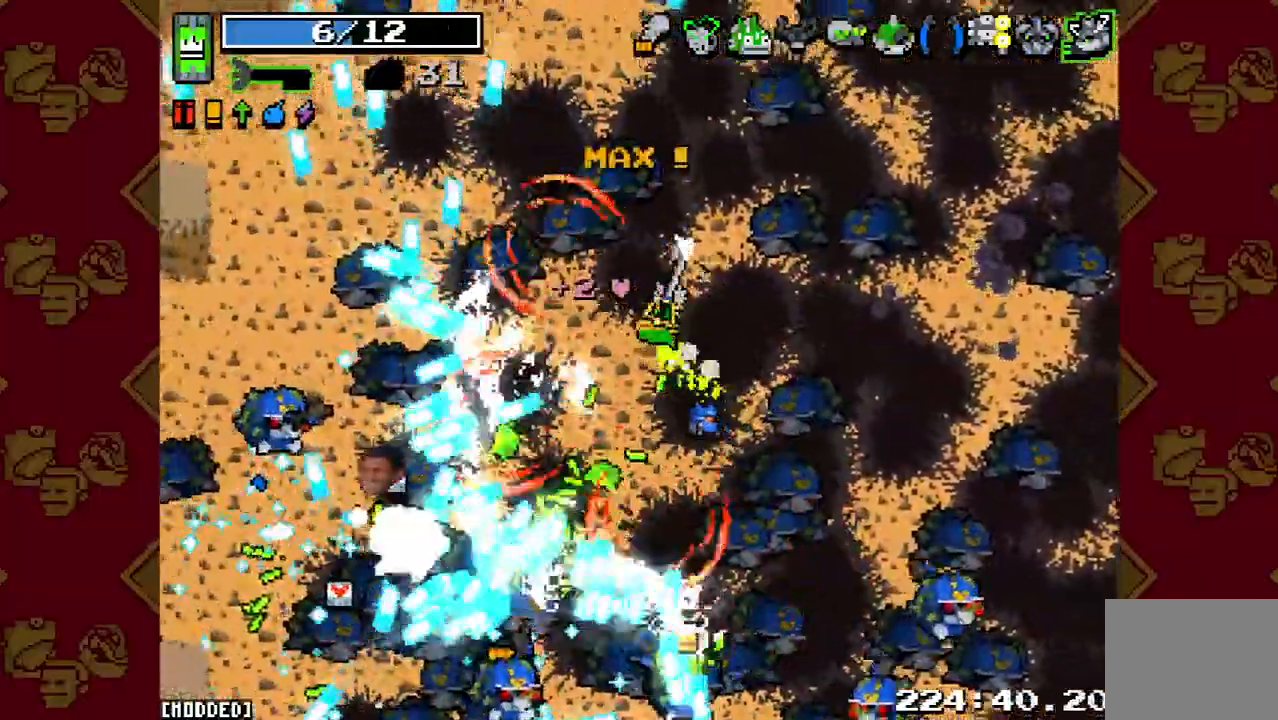
{"buttons": [], "left_stick": "up-left", "right_stick": "down-left", "events": [[67, "R2", "down"], [100, "left_stick", "left"], [233, "R2", "up"], [333, "R2", "down"], [333, "left_stick", "up-left"], [467, "R2", "up"]]}
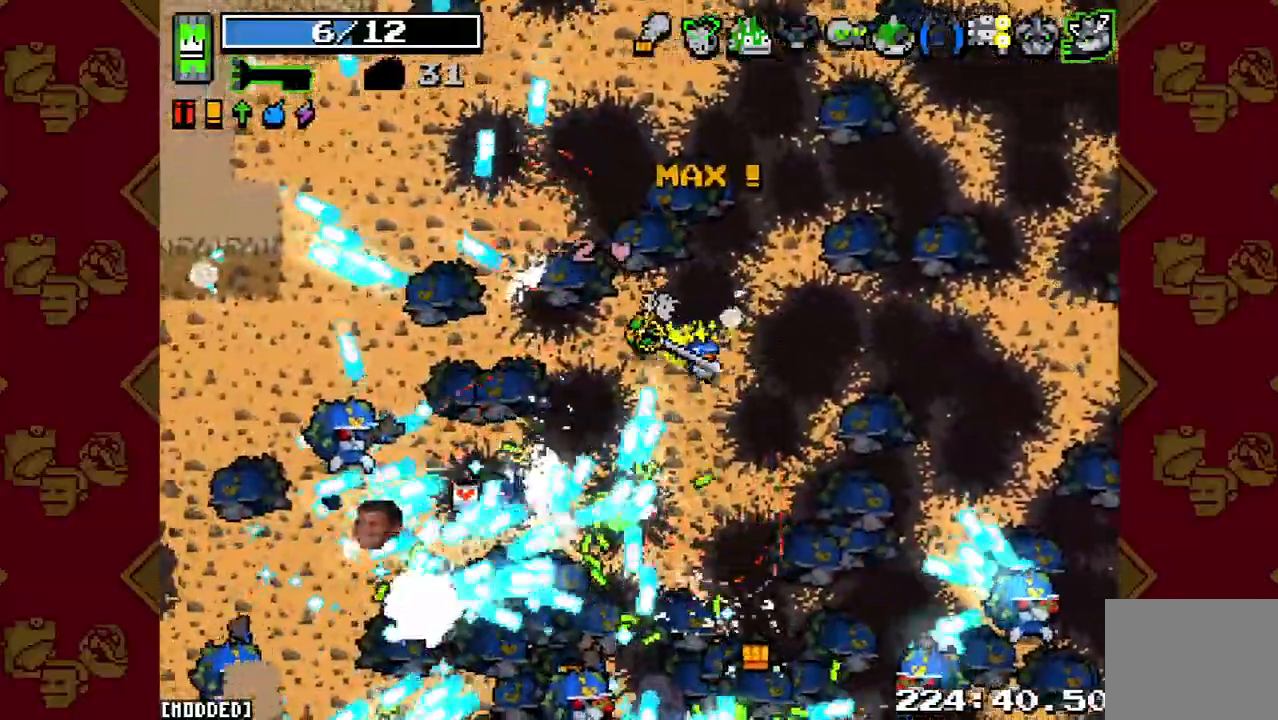
{"buttons": [], "left_stick": "up-left", "right_stick": "down-left", "events": [[100, "R2", "down"], [233, "R2", "up"], [367, "R2", "down"], [500, "R2", "up"]]}
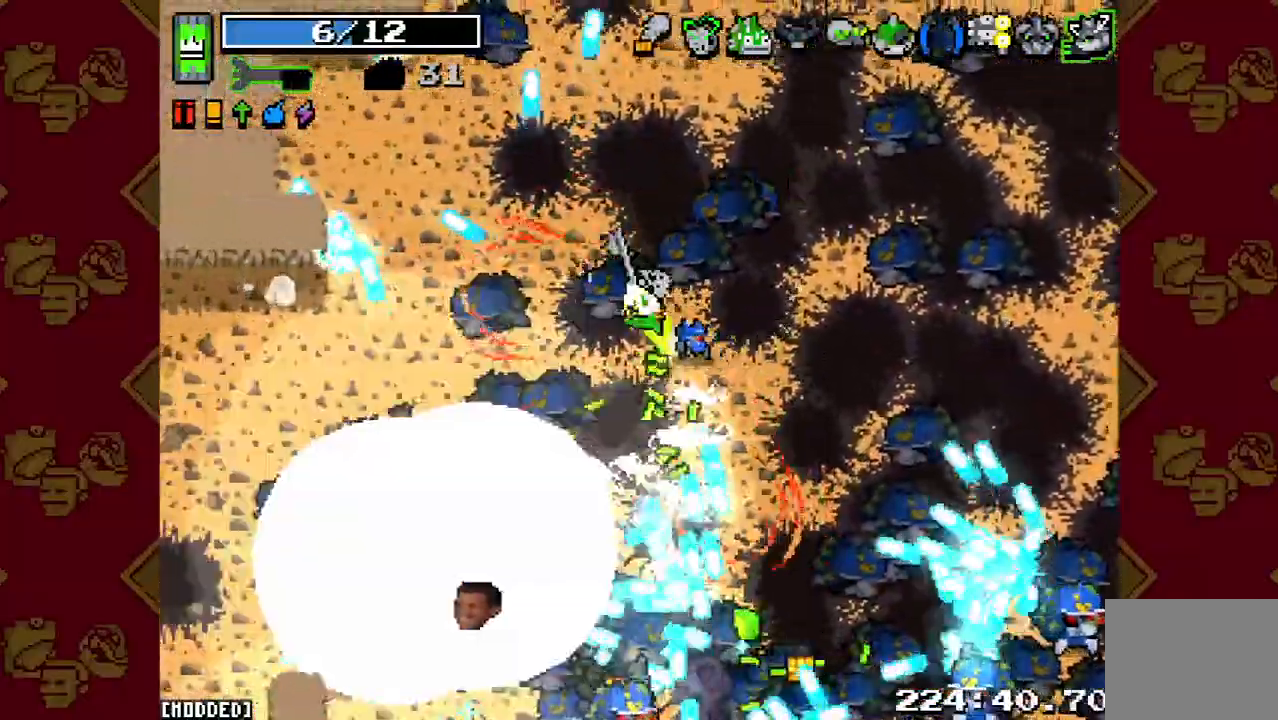
{"buttons": ["R2"], "left_stick": "down-left", "right_stick": "down-left", "events": [[133, "R2", "down"], [233, "left_stick", "left"], [267, "R2", "up"], [433, "left_stick", "down-left"], [467, "R2", "down"]]}
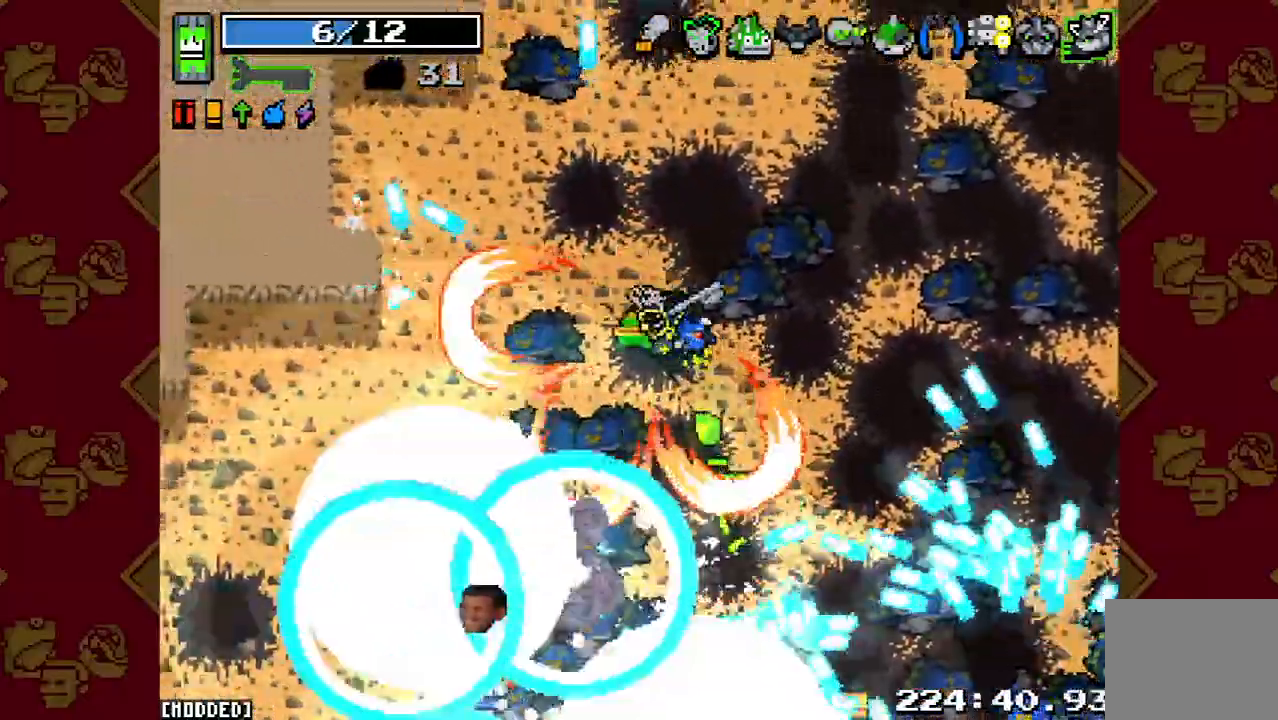
{"buttons": [], "left_stick": "down", "right_stick": "down", "events": [[67, "left_stick", "up-left"], [100, "R2", "up"], [233, "R2", "down"], [233, "left_stick", "left"], [367, "left_stick", "down-left"], [400, "R2", "up"], [467, "right_stick", "down"], [500, "left_stick", "down"]]}
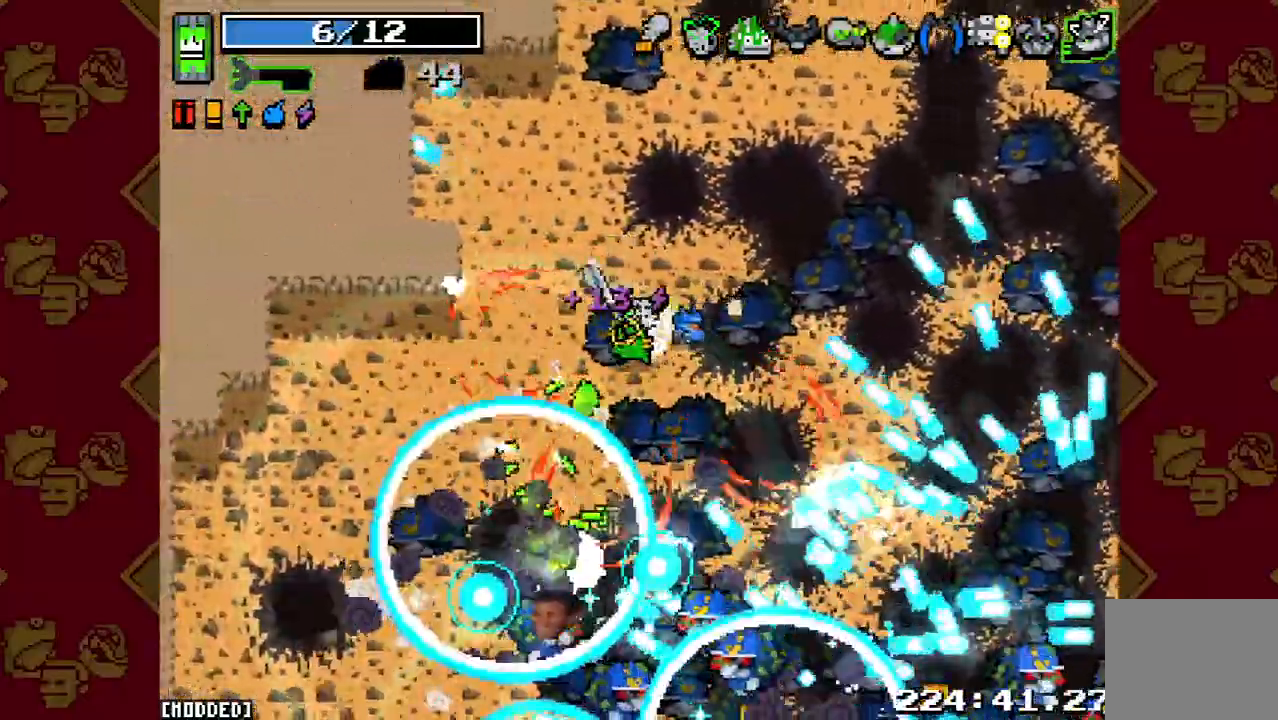
{"buttons": [], "left_stick": "left", "right_stick": "down", "events": [[33, "R2", "down"], [167, "R2", "up"], [267, "R2", "down"], [333, "left_stick", "down-left"], [433, "R2", "up"], [433, "left_stick", "left"]]}
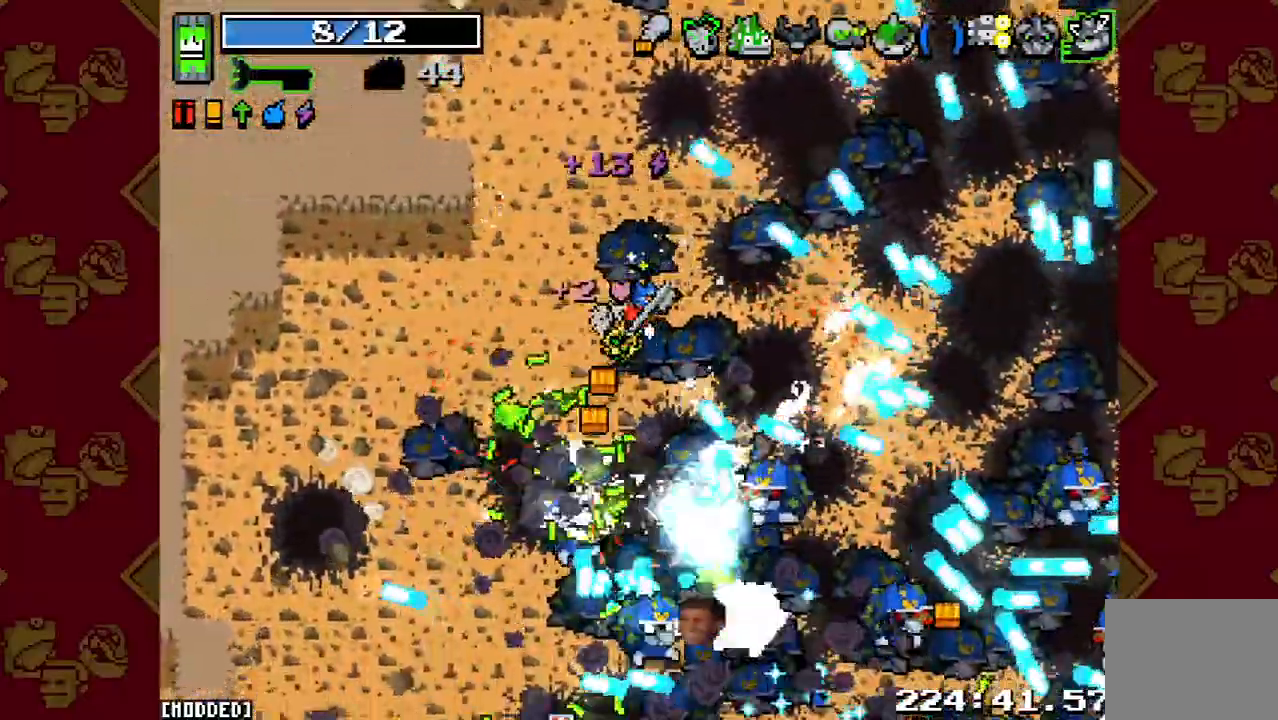
{"buttons": [], "left_stick": "up", "right_stick": "down-right", "events": [[33, "R2", "down"], [100, "left_stick", "down"], [167, "R2", "up"], [167, "right_stick", "down-right"], [200, "left_stick", "down-right"], [300, "R2", "down"], [300, "left_stick", "right"], [400, "left_stick", "up-right"], [433, "R2", "up"], [500, "left_stick", "up"]]}
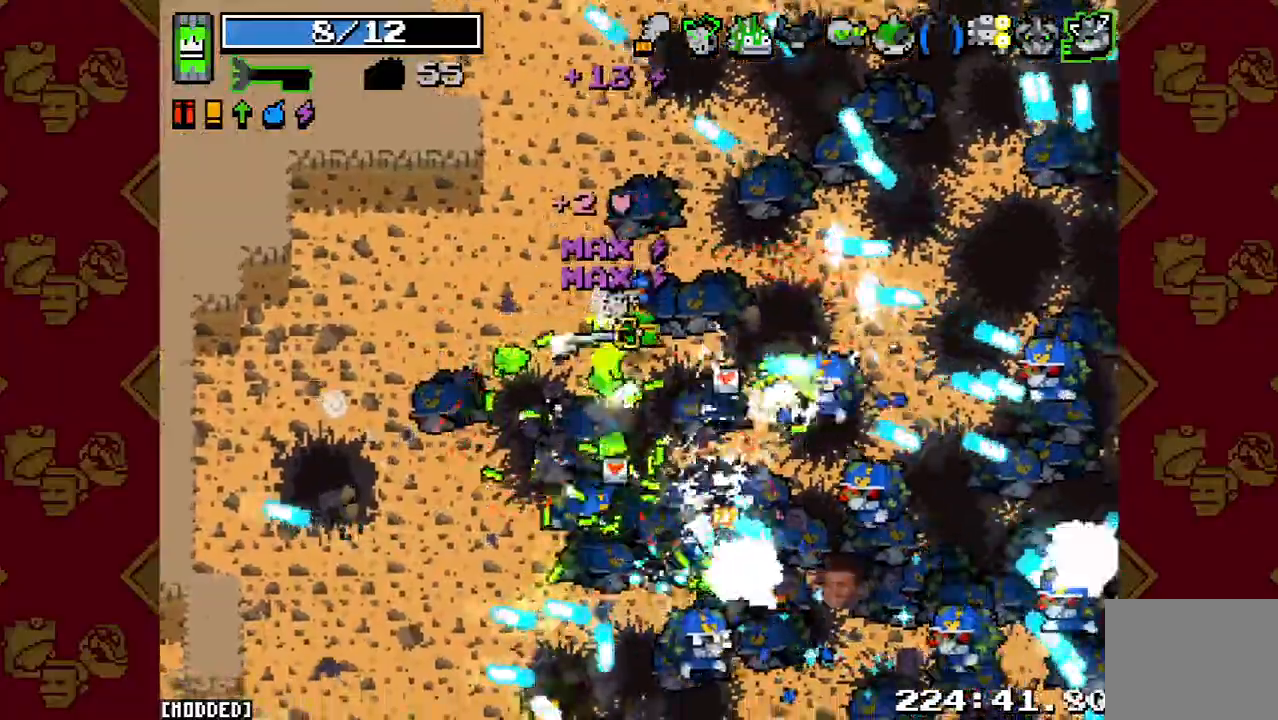
{"buttons": ["R2"], "left_stick": "right", "right_stick": "down-right", "events": [[67, "R2", "down"], [133, "left_stick", "up-right"], [233, "R2", "up"], [300, "left_stick", "down-right"], [367, "R2", "down"], [500, "left_stick", "right"]]}
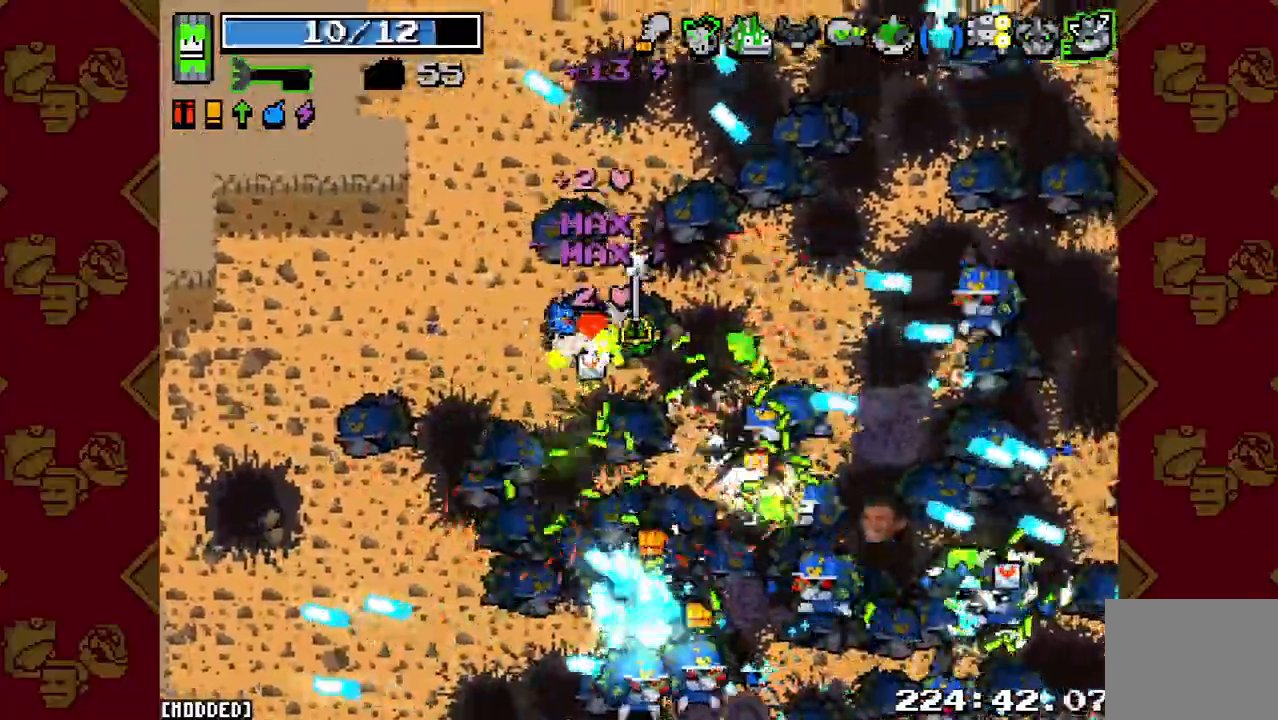
{"buttons": [], "left_stick": "up-right", "right_stick": "down-right", "events": [[33, "R2", "up"], [200, "R2", "down"], [300, "left_stick", "up-right"], [367, "R2", "up"]]}
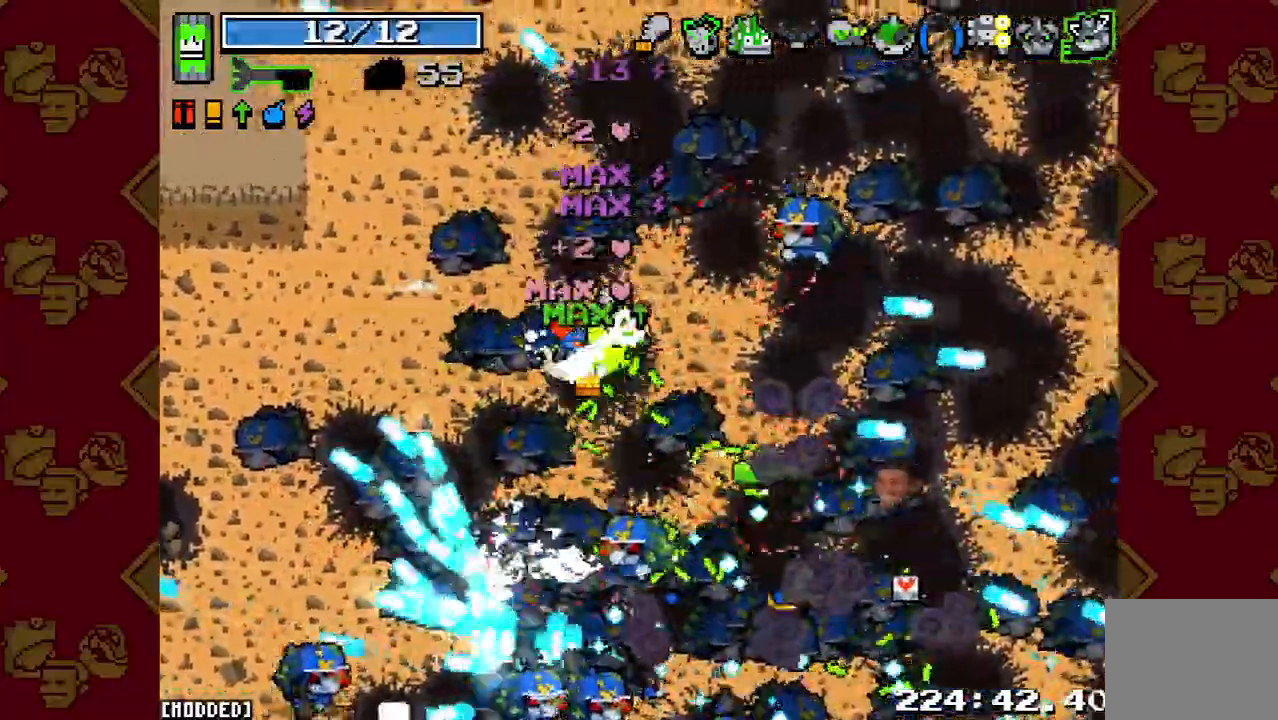
{"buttons": [], "left_stick": "up-left", "right_stick": "down-right", "events": [[67, "left_stick", "up-left"], [67, "right_stick", "right"], [133, "R2", "down"], [300, "R2", "up"], [333, "right_stick", "down-right"]]}
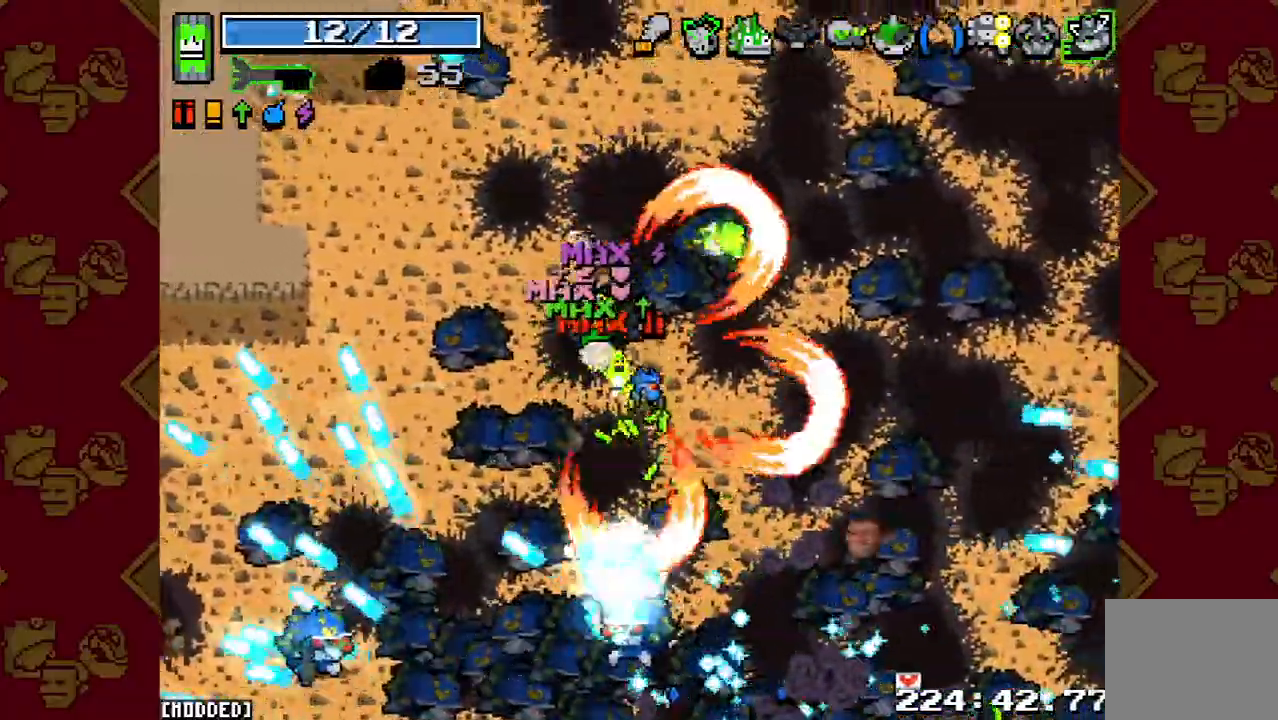
{"buttons": [], "left_stick": "down-left", "right_stick": "down", "events": [[233, "R2", "down"], [300, "right_stick", "down"], [367, "left_stick", "down-left"], [400, "R2", "up"]]}
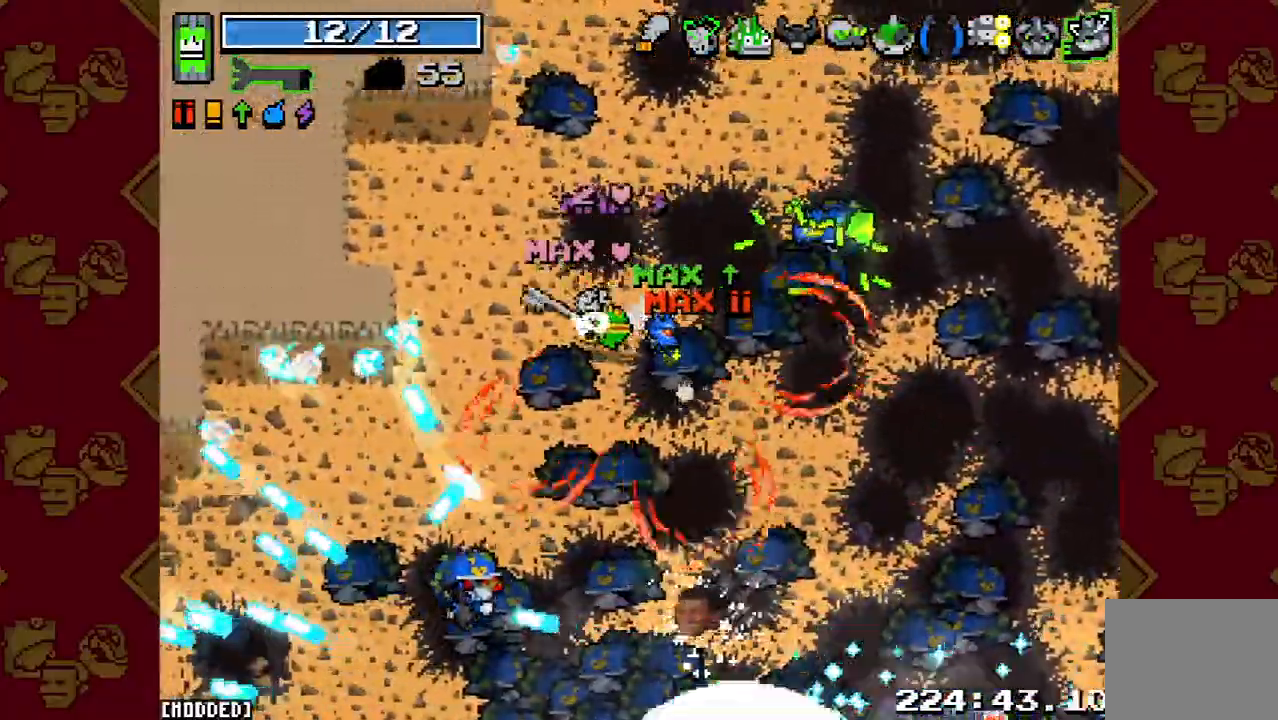
{"buttons": [], "left_stick": "right", "right_stick": "down", "events": [[100, "left_stick", "left"], [267, "R2", "down"], [333, "left_stick", "right"], [400, "R2", "up"]]}
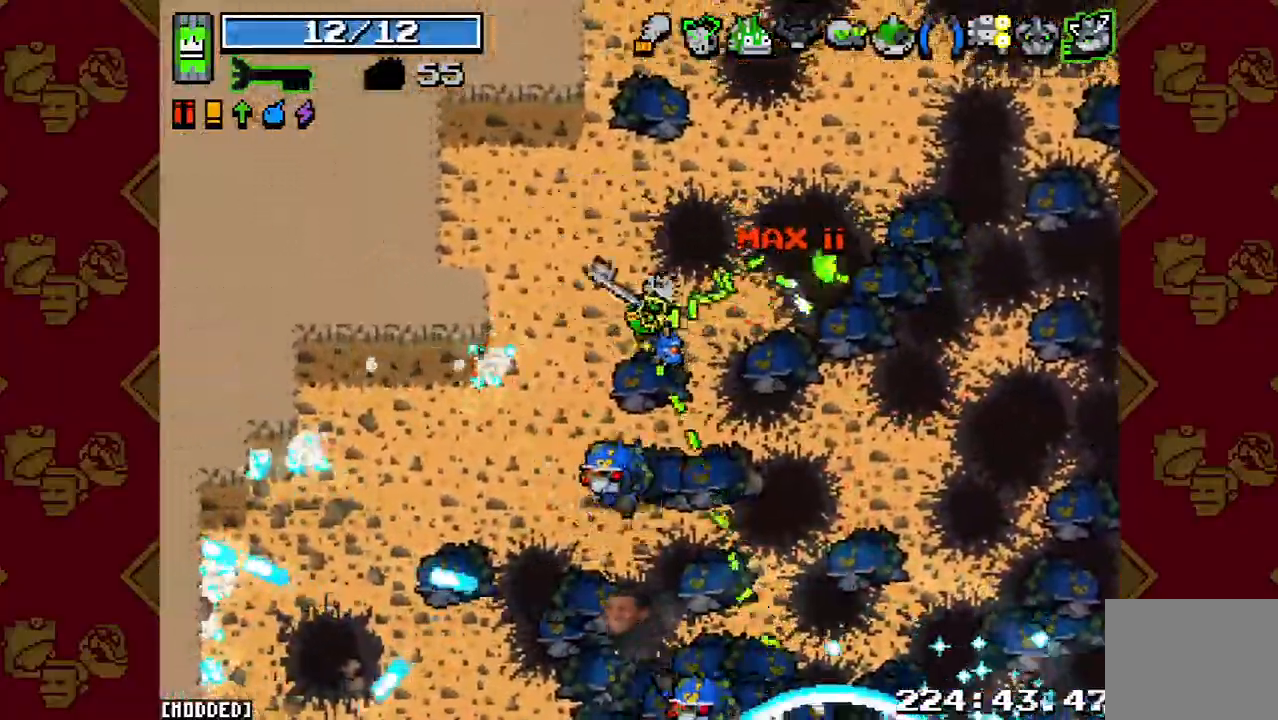
{"buttons": ["R2"], "left_stick": "down", "right_stick": "down", "events": [[233, "left_stick", "down-right"], [400, "left_stick", "down"], [467, "R2", "down"]]}
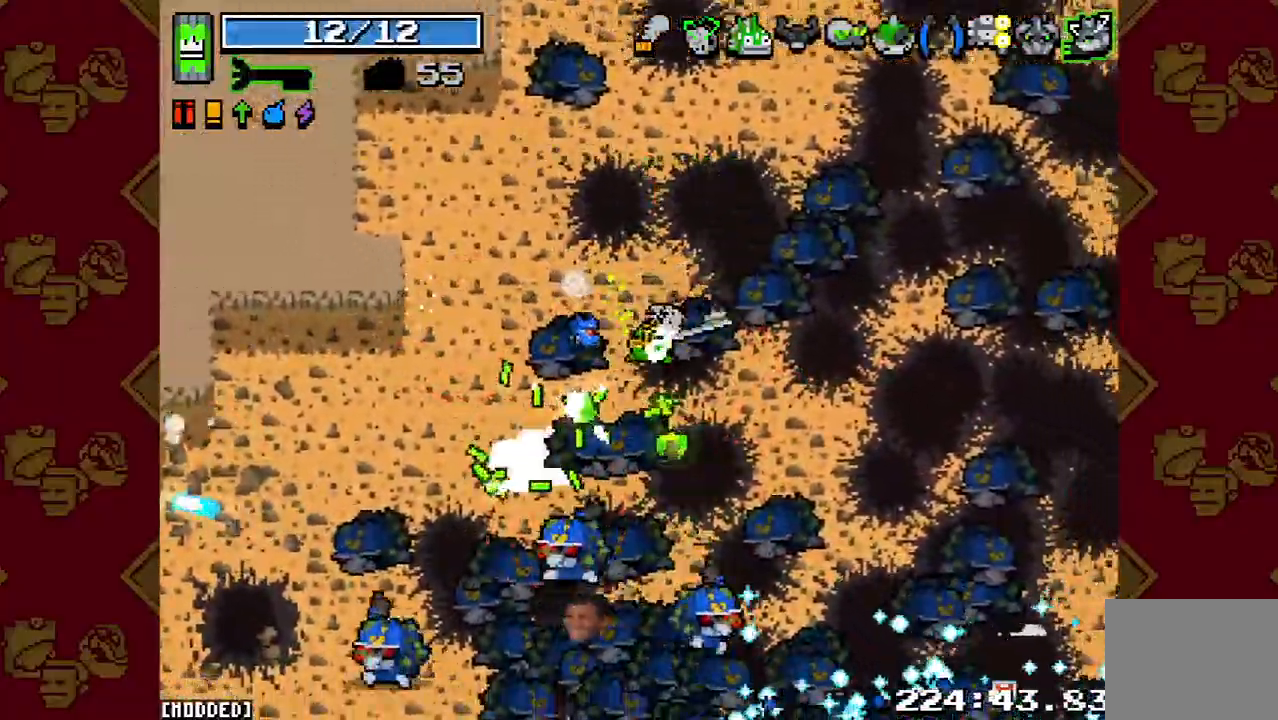
{"buttons": [], "left_stick": "left", "right_stick": "down", "events": [[133, "R2", "up"], [133, "left_stick", "down-right"], [267, "left_stick", "left"], [300, "R2", "down"], [467, "R2", "up"]]}
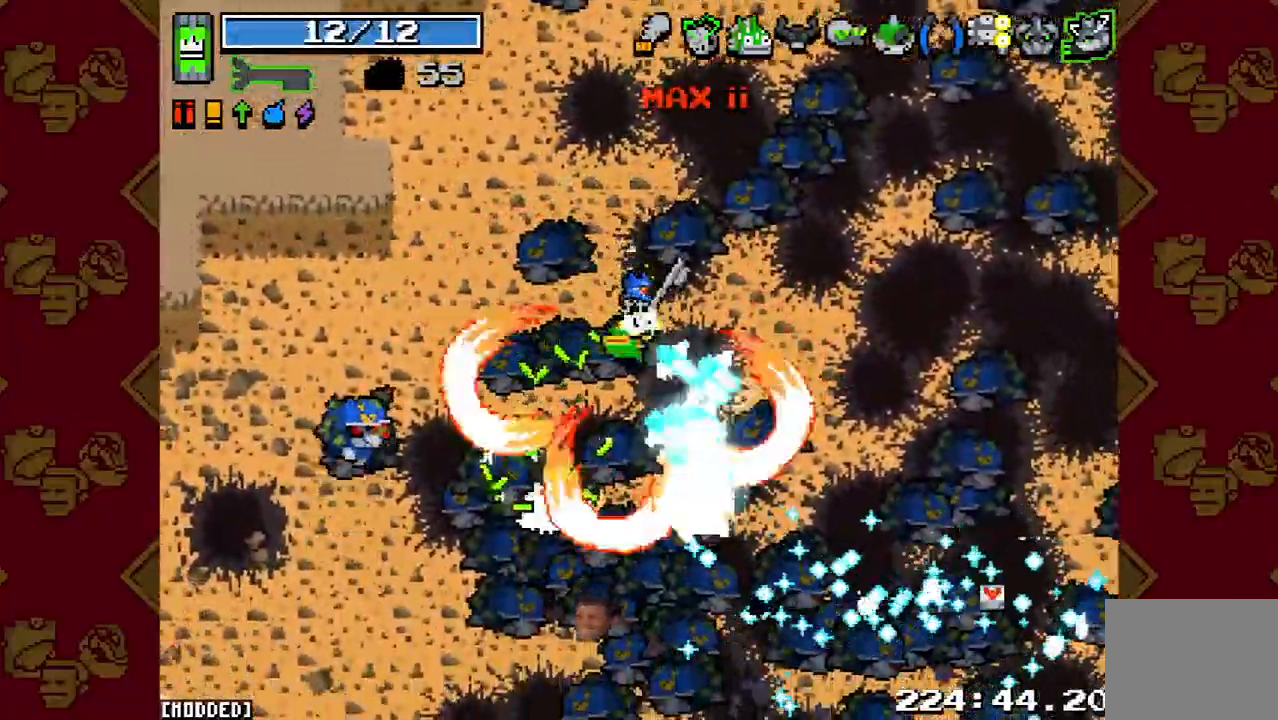
{"buttons": [], "left_stick": "down-left", "right_stick": "down-left", "events": [[167, "left_stick", "up-left"], [267, "R2", "down"], [300, "right_stick", "down-left"], [467, "R2", "up"], [500, "left_stick", "down-left"]]}
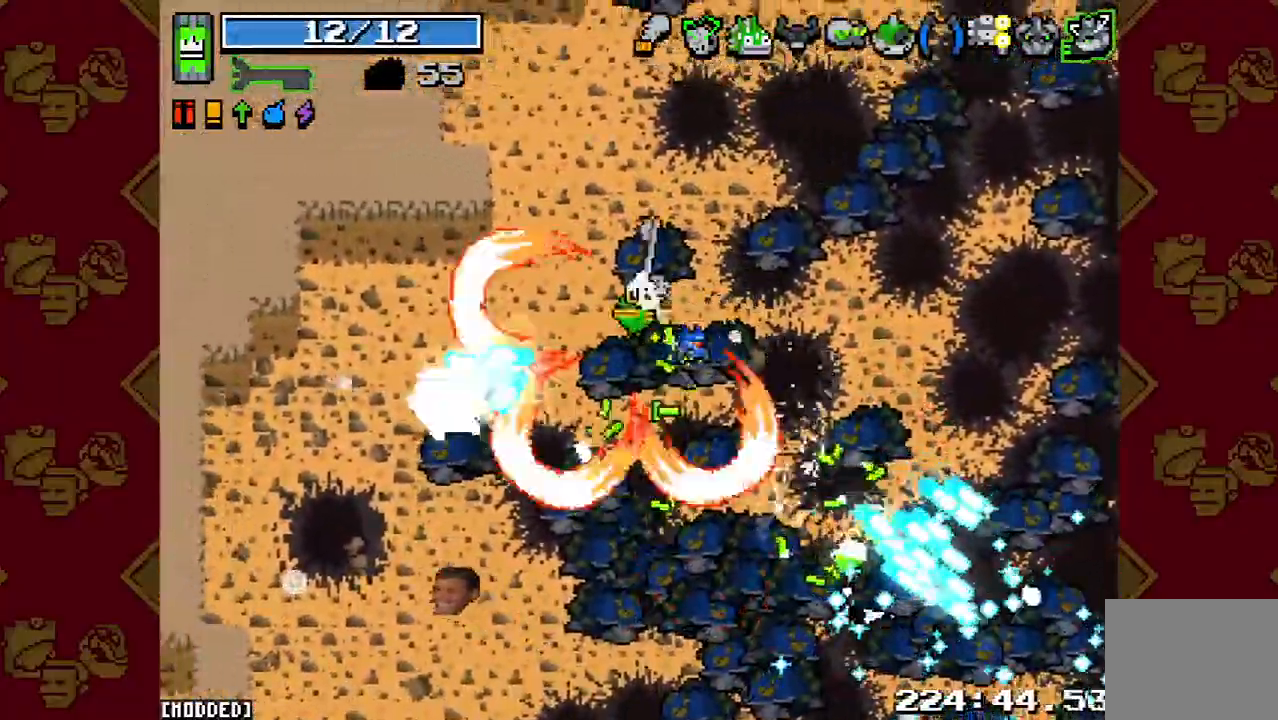
{"buttons": ["R2"], "left_stick": "up-left", "right_stick": "down-left", "events": [[100, "R2", "down"], [100, "left_stick", "down-right"], [233, "R2", "up"], [300, "left_stick", "up"], [400, "R2", "down"], [500, "left_stick", "up-left"]]}
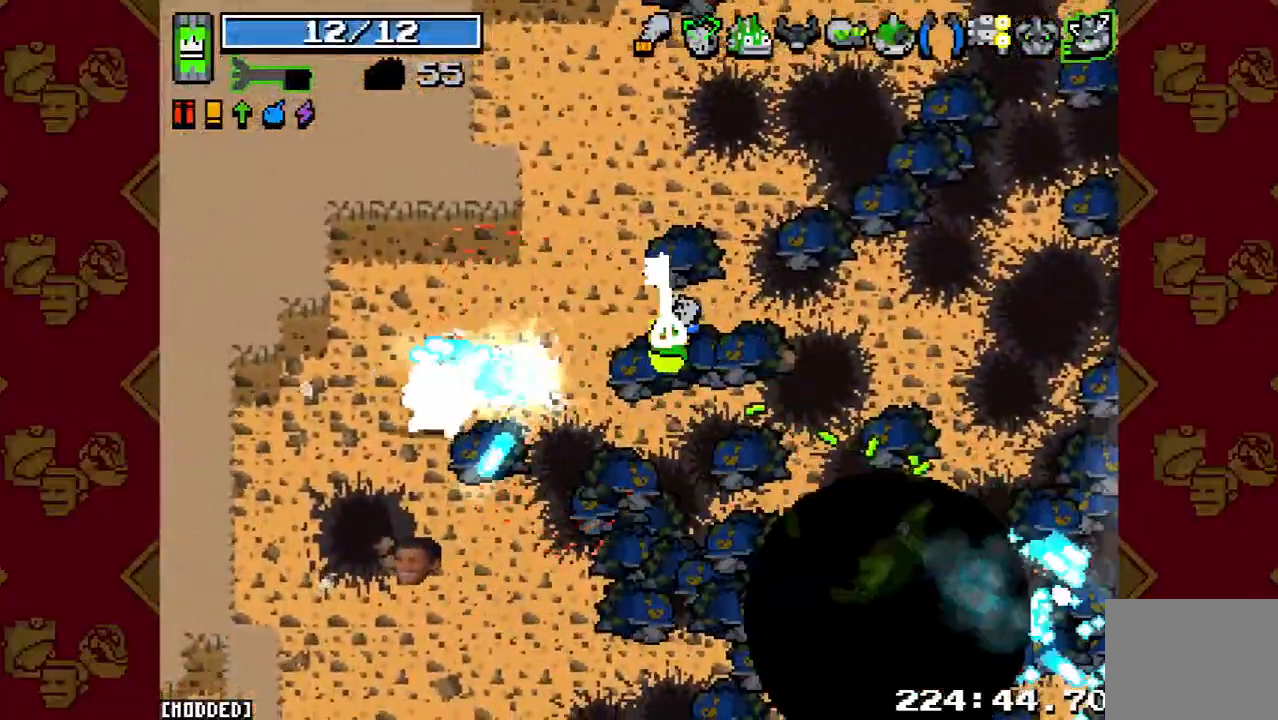
{"buttons": ["R2"], "left_stick": "down-right", "right_stick": "left", "events": [[33, "R2", "up"], [167, "R2", "down"], [200, "left_stick", "left"], [300, "R2", "up"], [433, "R2", "down"], [500, "left_stick", "down-right"], [500, "right_stick", "left"]]}
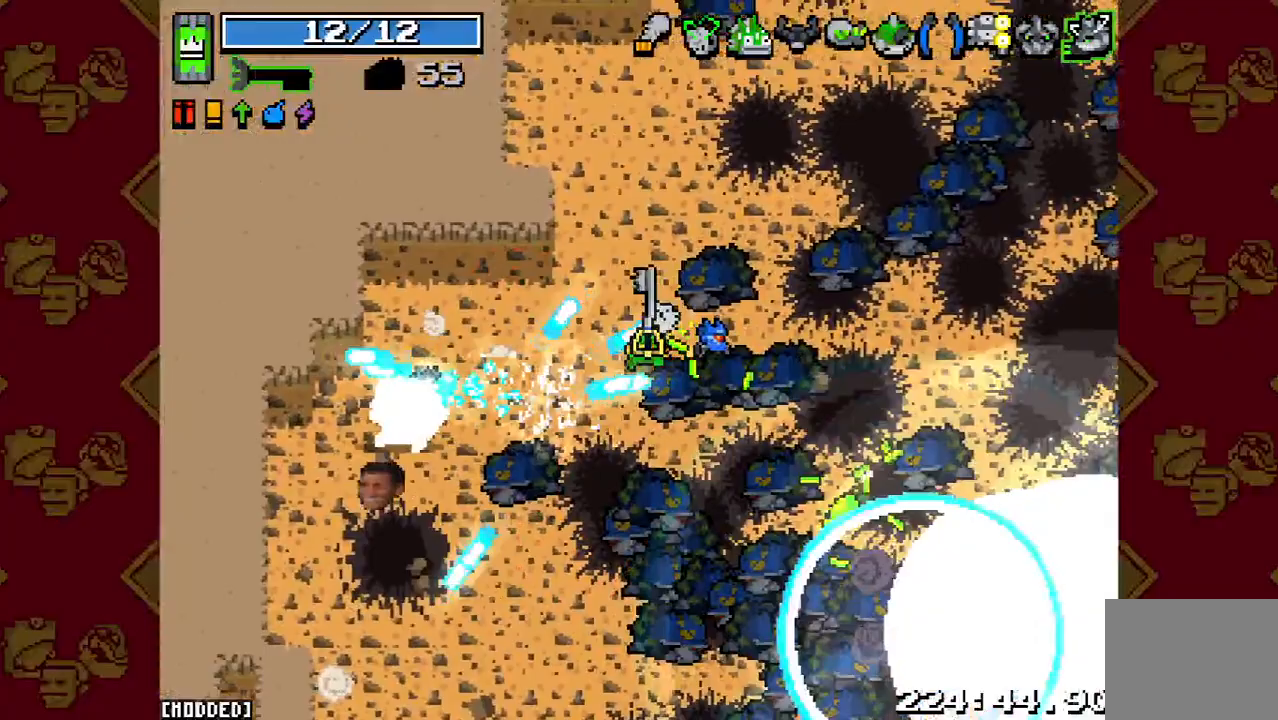
{"buttons": [], "left_stick": "left", "right_stick": "center", "events": [[33, "R2", "up"], [133, "R2", "down"], [267, "R2", "up"], [333, "R2", "down"], [333, "left_stick", "down-left"], [433, "R2", "up"], [433, "left_stick", "left"], [467, "right_stick", "center"]]}
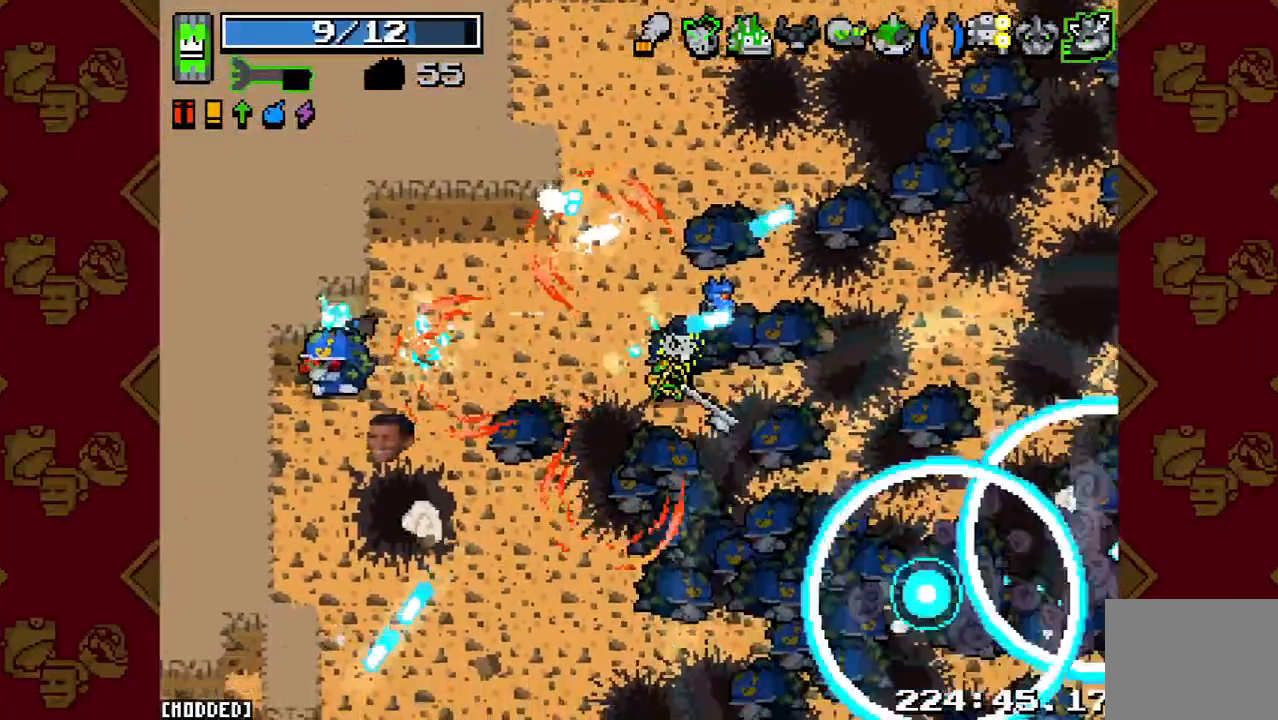
{"buttons": [], "left_stick": "down-left", "right_stick": "left", "events": [[200, "right_stick", "left"], [300, "R2", "down"], [433, "R2", "up"], [467, "left_stick", "down-left"]]}
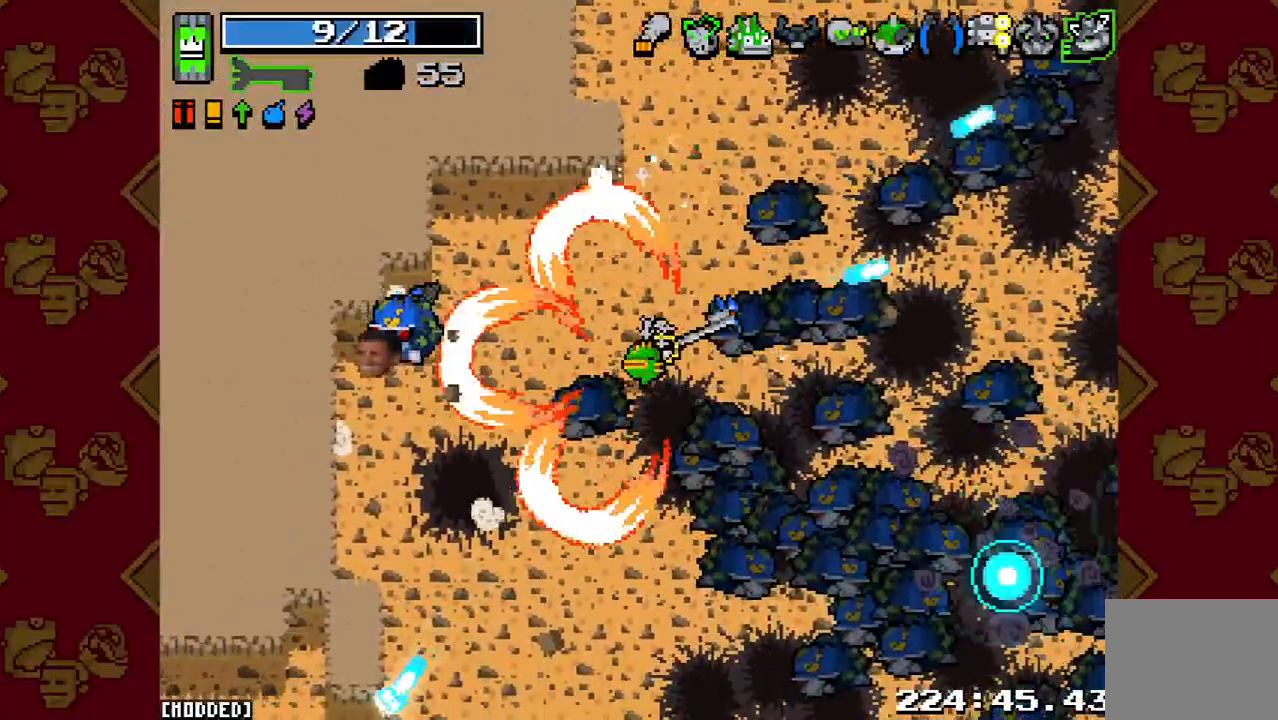
{"buttons": ["L1"], "left_stick": "down-right", "right_stick": "down-left", "events": [[33, "R2", "down"], [67, "left_stick", "down"], [167, "R2", "up"], [167, "left_stick", "down-right"], [500, "L1", "down"], [500, "right_stick", "down-left"]]}
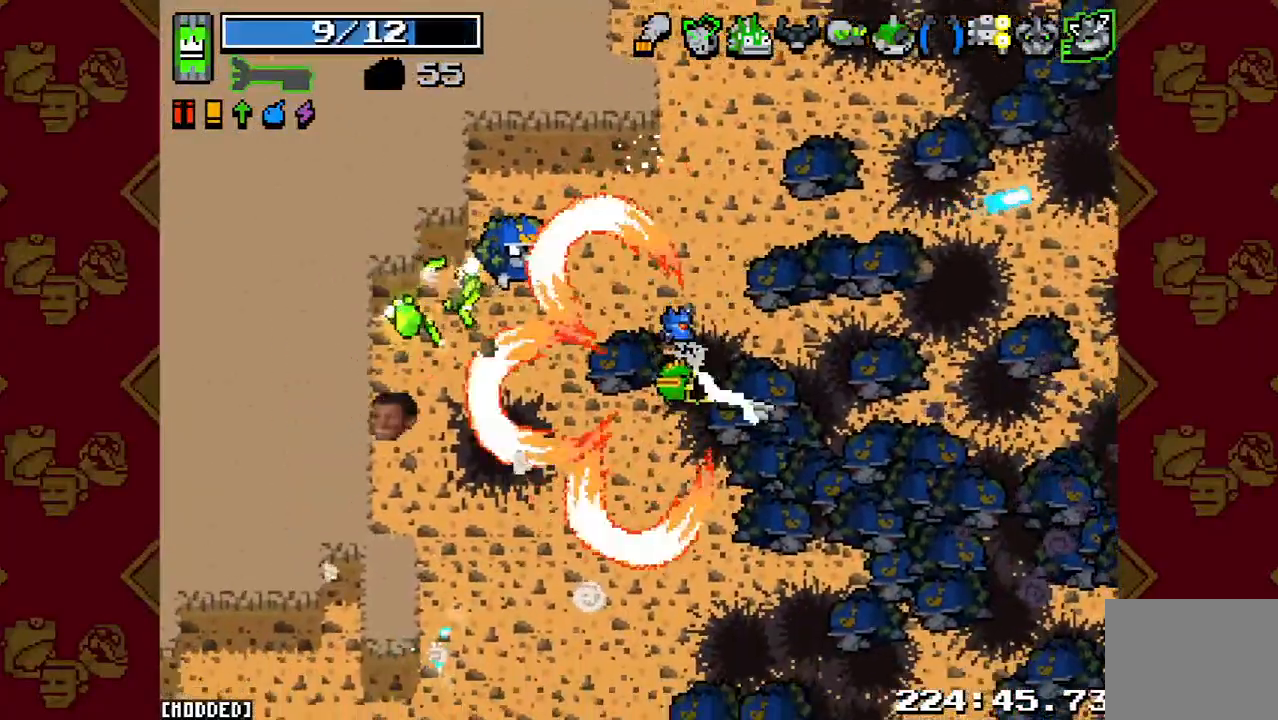
{"buttons": [], "left_stick": "left", "right_stick": "down", "events": [[133, "L1", "up"], [133, "left_stick", "left"], [167, "right_stick", "down"]]}
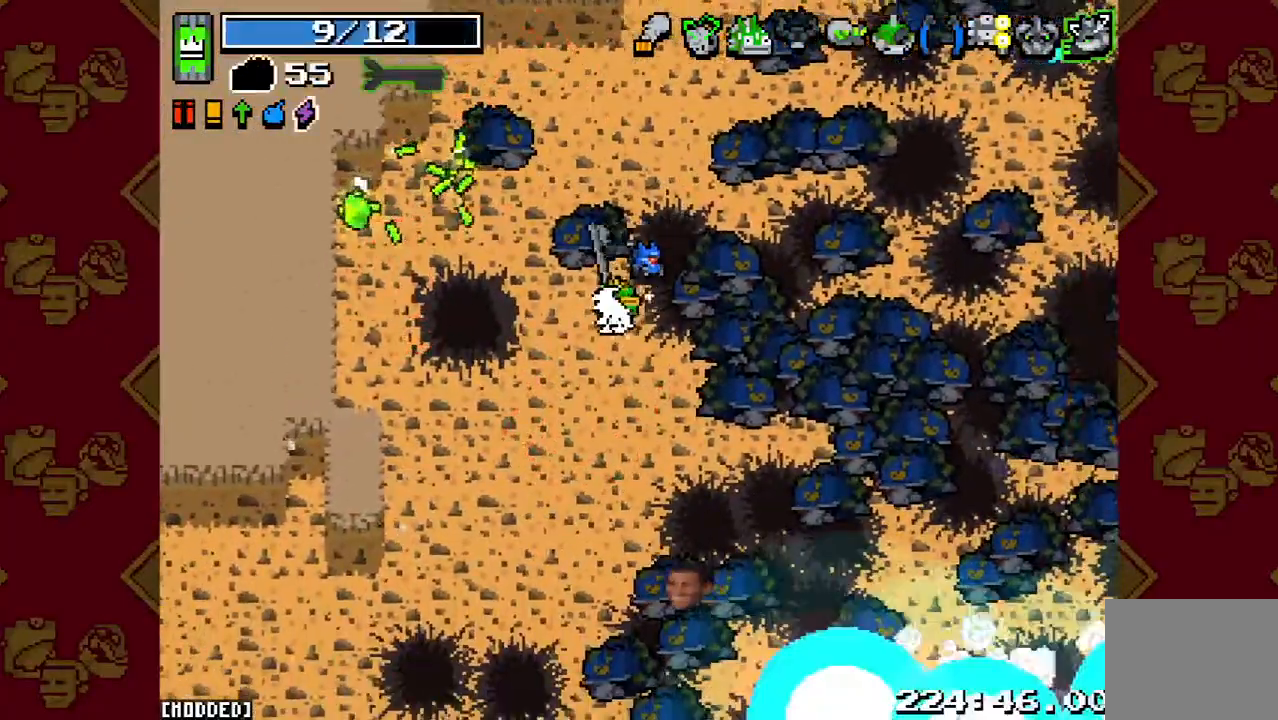
{"buttons": [], "left_stick": "center", "right_stick": "down-right", "events": [[167, "right_stick", "down-right"], [233, "left_stick", "down-left"], [500, "left_stick", "center"]]}
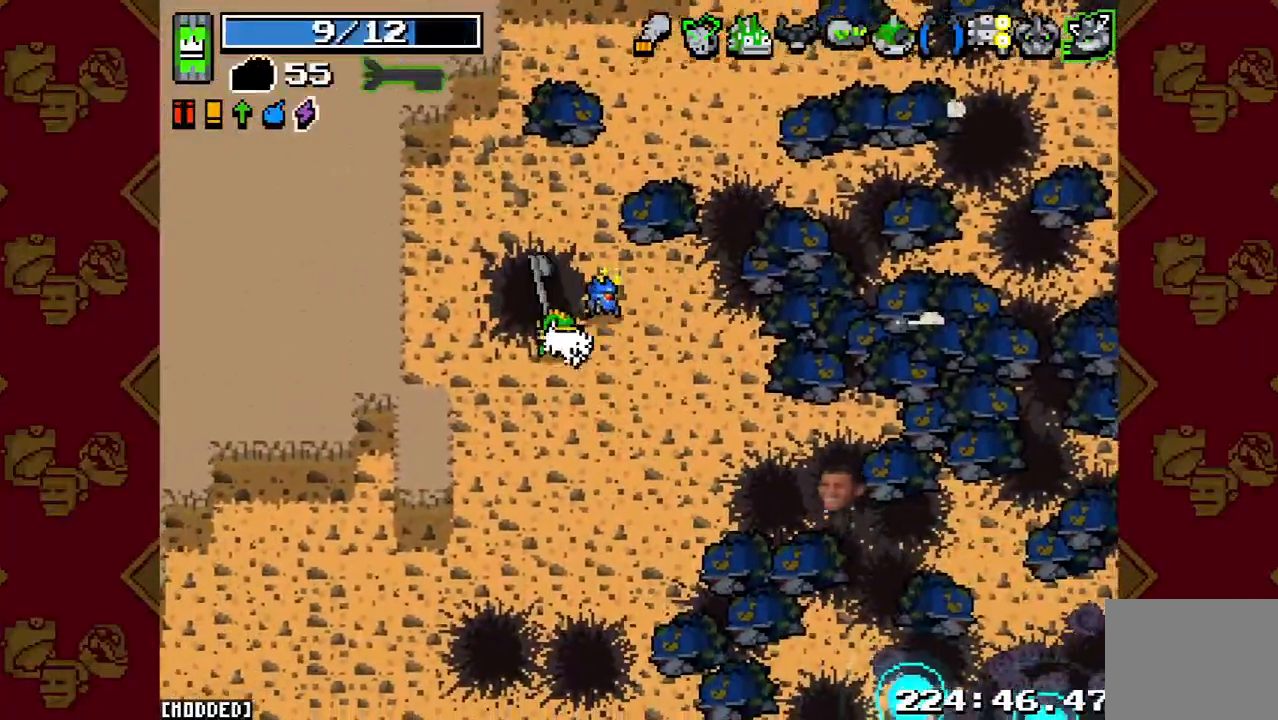
{"buttons": [], "left_stick": "center", "right_stick": "right", "events": [[100, "right_stick", "right"]]}
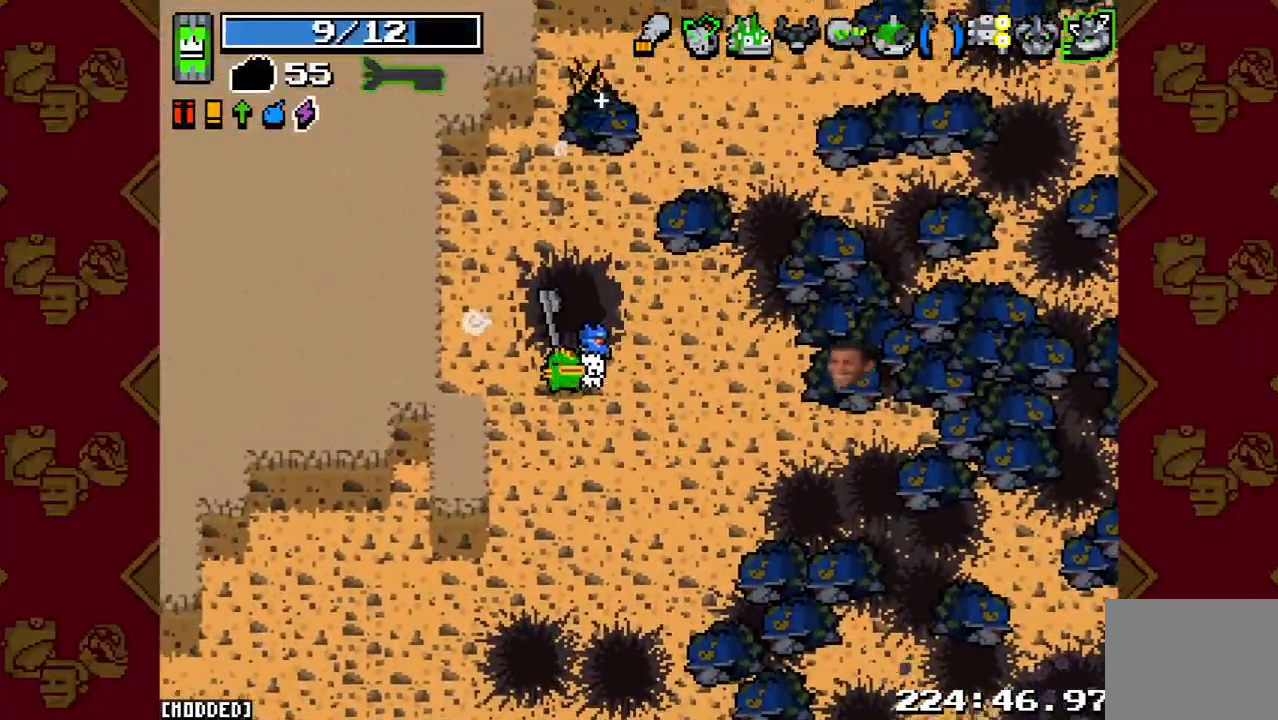
{"buttons": ["L1"], "left_stick": "up", "right_stick": "right", "events": [[200, "left_stick", "up"], [500, "L1", "down"]]}
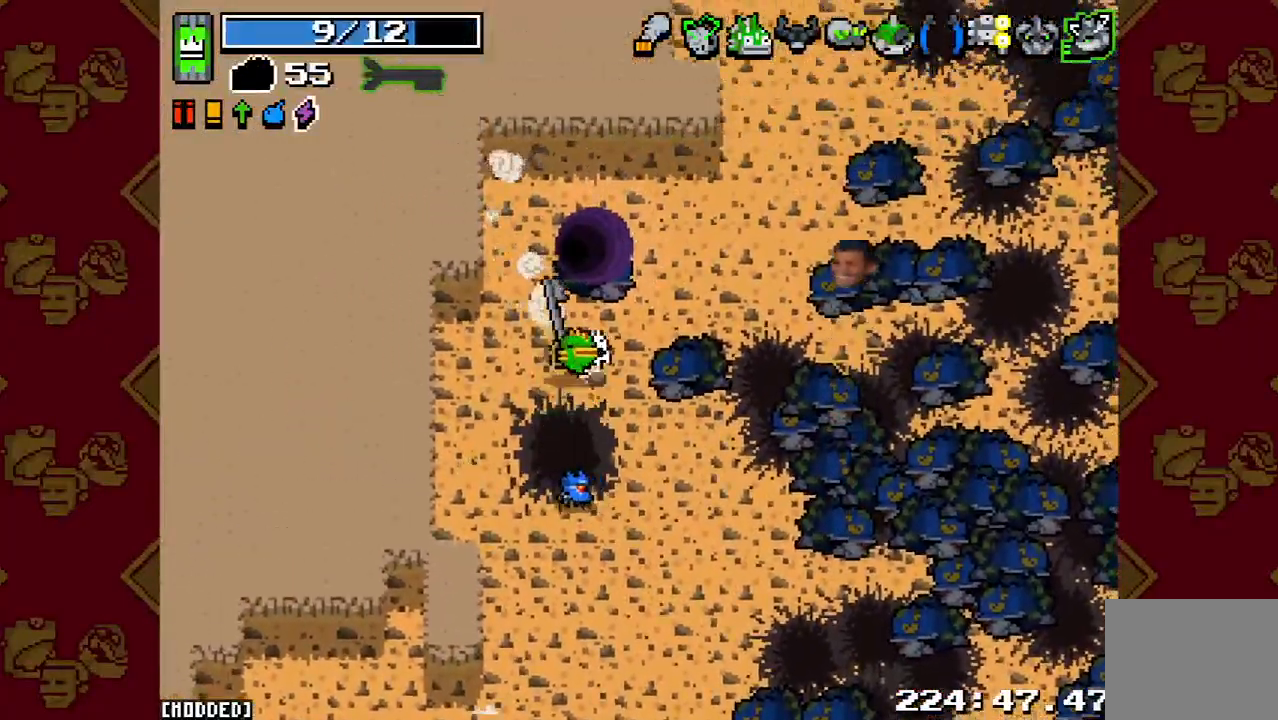
{"buttons": [], "left_stick": "center", "right_stick": "center", "events": [[133, "L1", "up"], [200, "right_stick", "center"], [267, "left_stick", "center"]]}